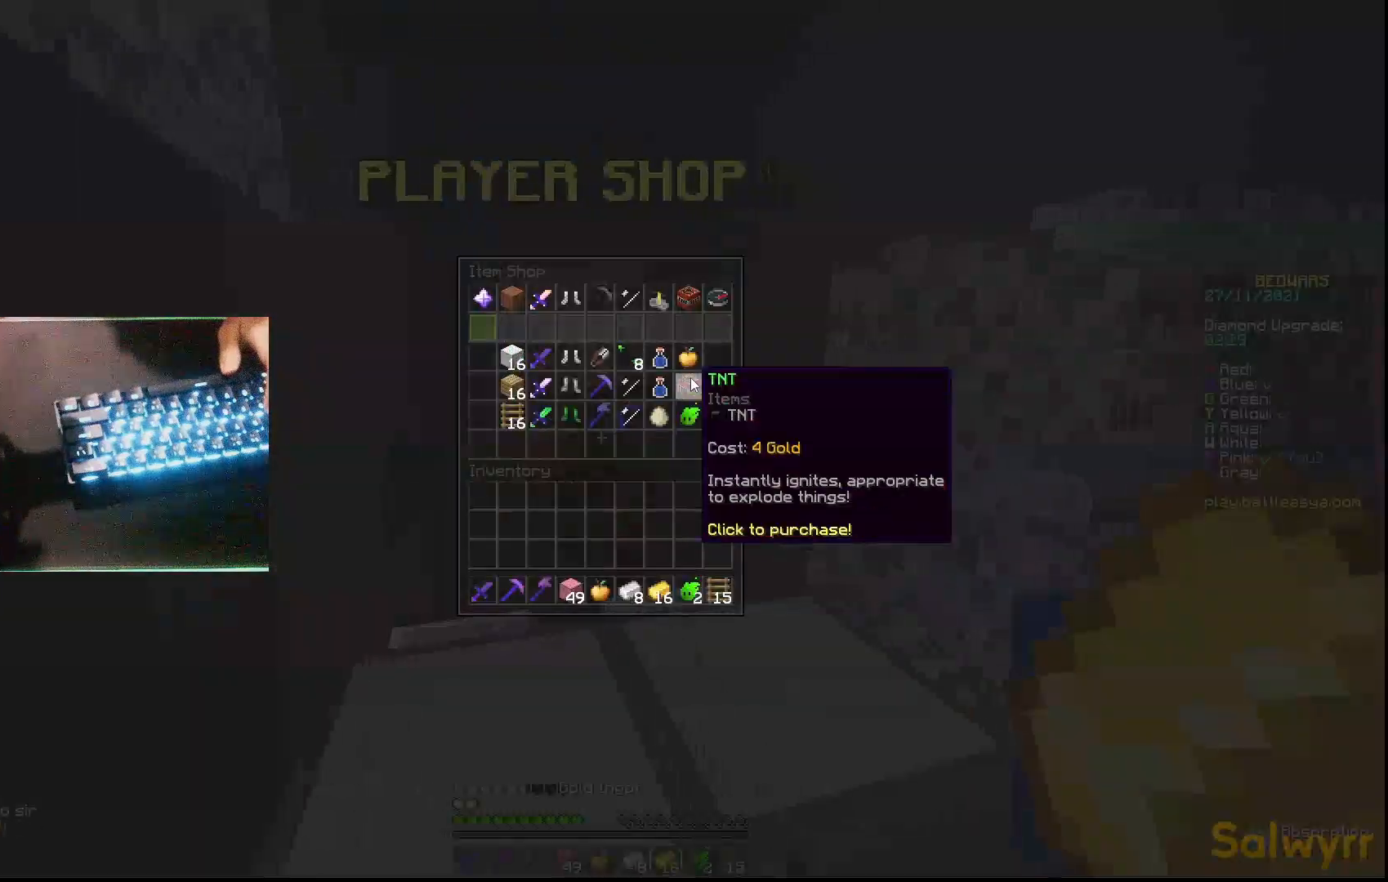
Gameplay with keyboard and mouse; each line is a JSON object with the keys and mouse buttons held at the frame after it. "events" lists presses ("down") and releases ("up") of "a", "d", "s", "w", "mouse_left" and "mouse_right" between this image and that frame as [ms after this image, input, new state], when the widget could be followed in between. "mouse_left", "mouse_right" = the "left", "right" buttons of the "mouse" list. No other keys are recorded. Fast repeated clicks can show as one long hold. Not read: mouse_move.
{"keys": [], "mouse": [], "events": []}
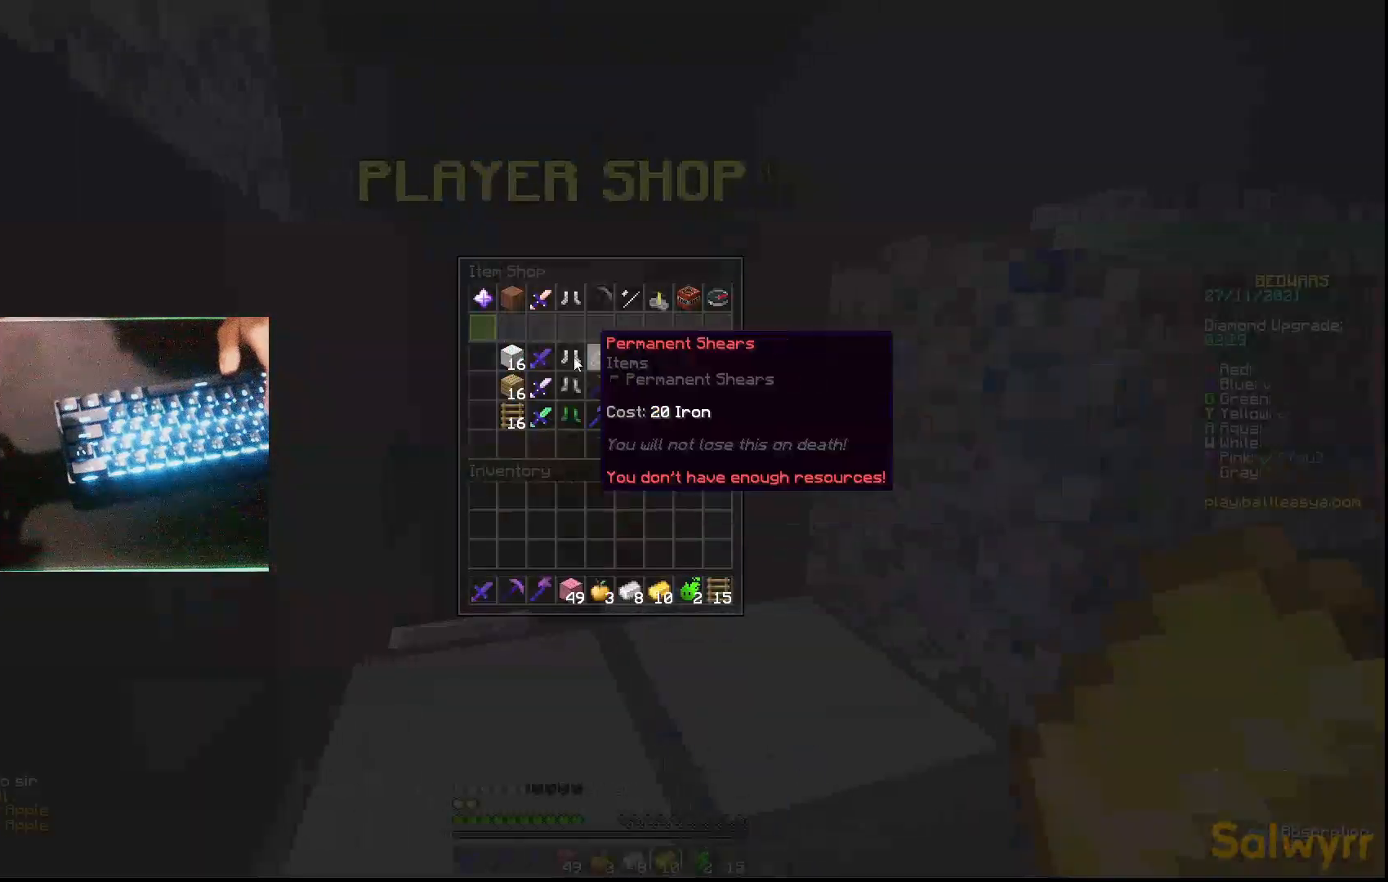
{"keys": [], "mouse": [], "events": []}
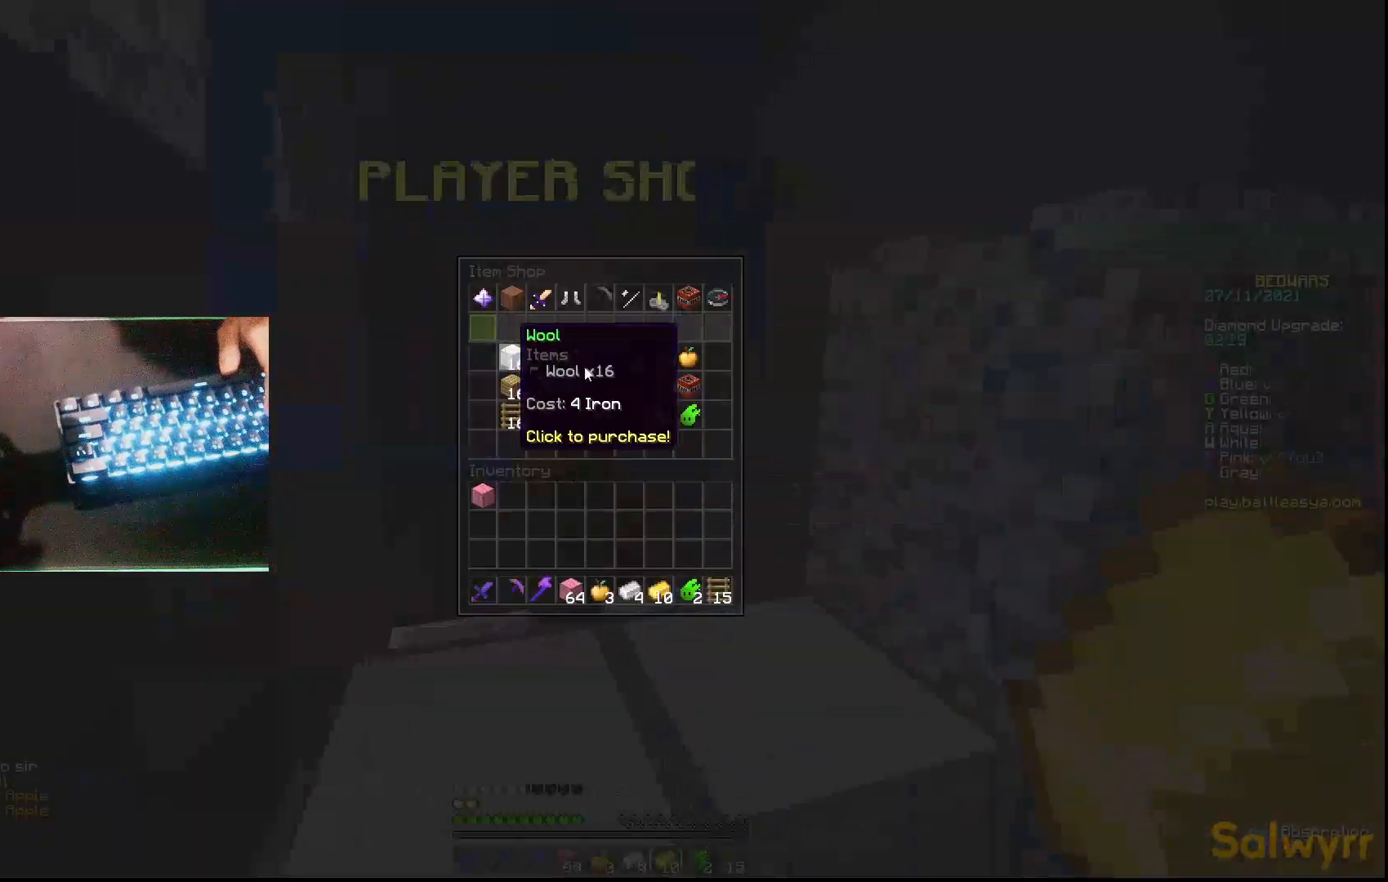
{"keys": ["w"], "mouse": [], "events": [[133, "w", "down"], [267, "d", "down"], [400, "d", "up"]]}
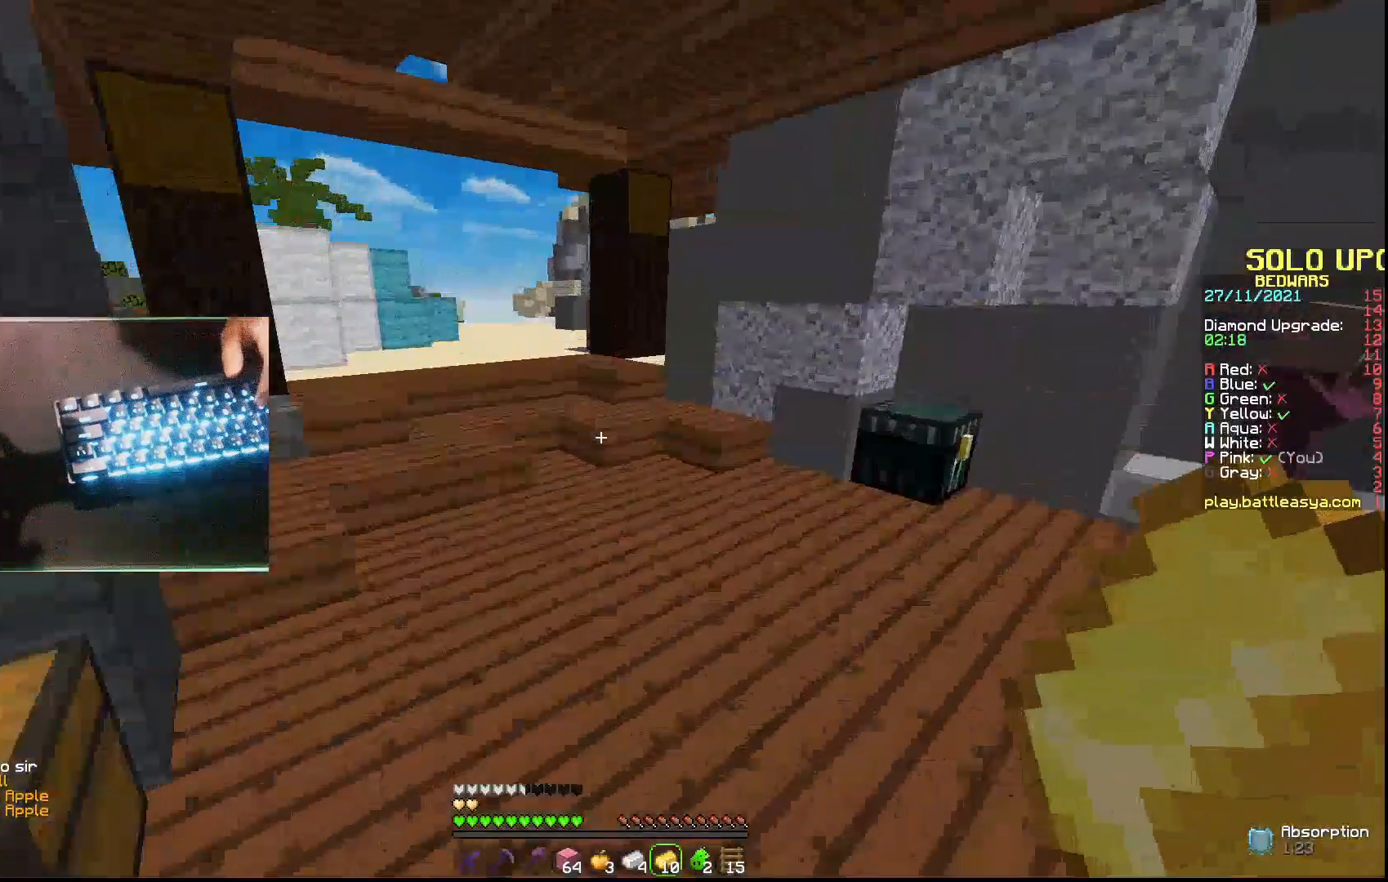
{"keys": ["w"], "mouse": ["right"], "events": [[67, "mouse_left", "down"], [167, "mouse_left", "up"], [200, "mouse_left", "down"], [300, "mouse_left", "up"], [433, "mouse_right", "down"]]}
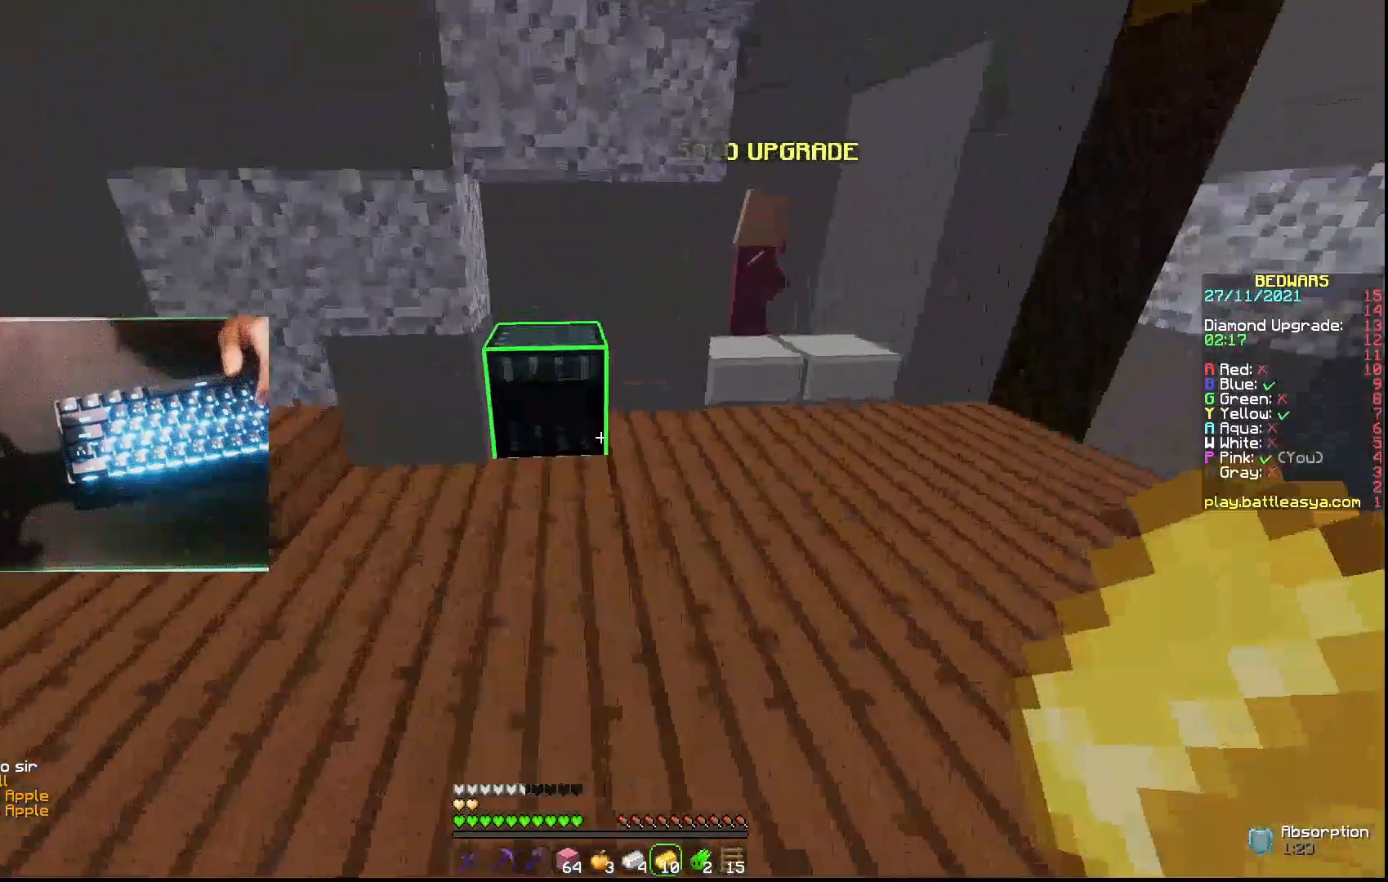
{"keys": [], "mouse": [], "events": [[67, "mouse_right", "up"], [67, "w", "up"], [233, "mouse_right", "down"], [300, "mouse_right", "up"]]}
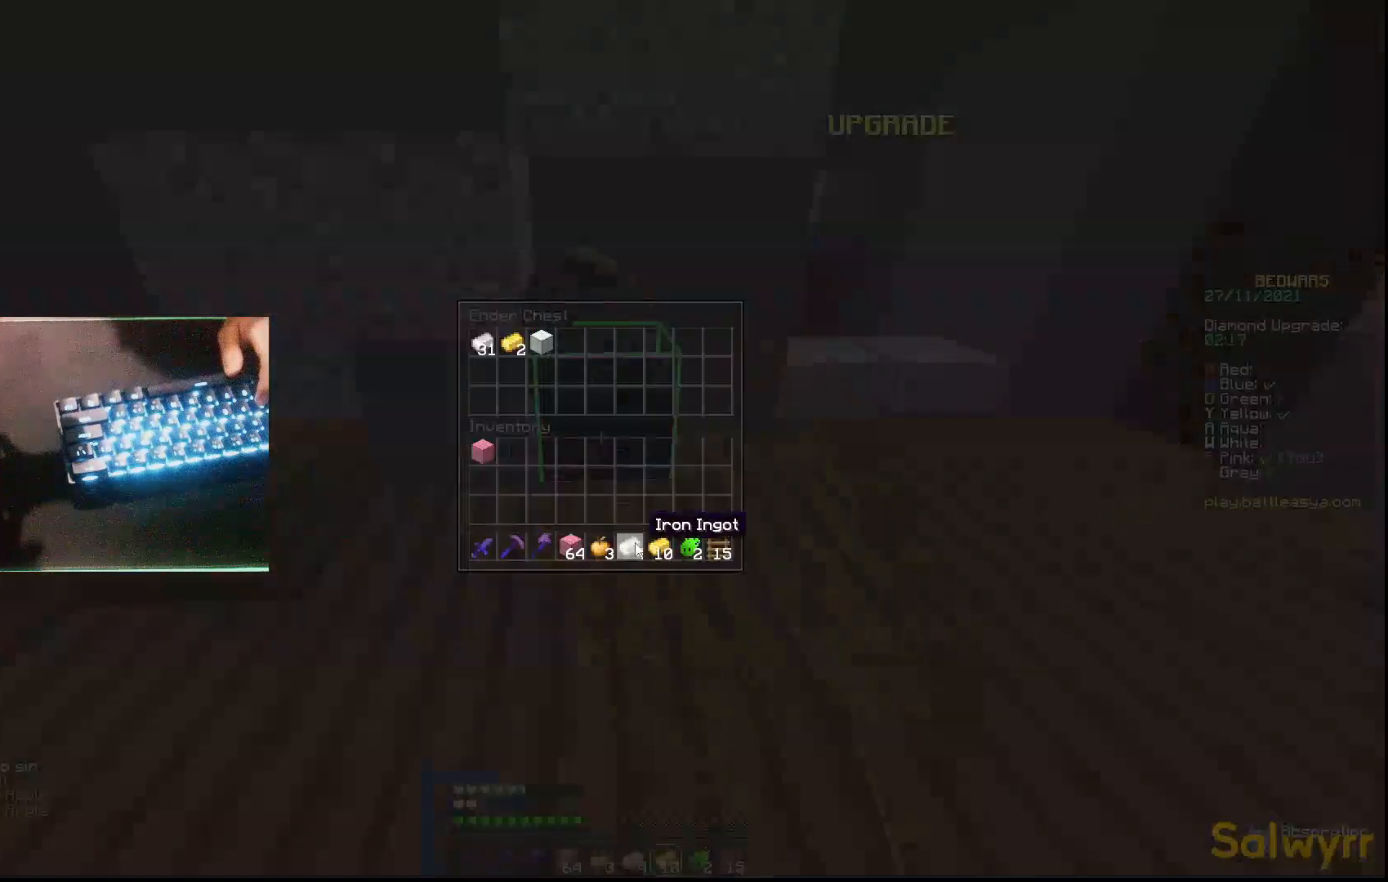
{"keys": [], "mouse": [], "events": []}
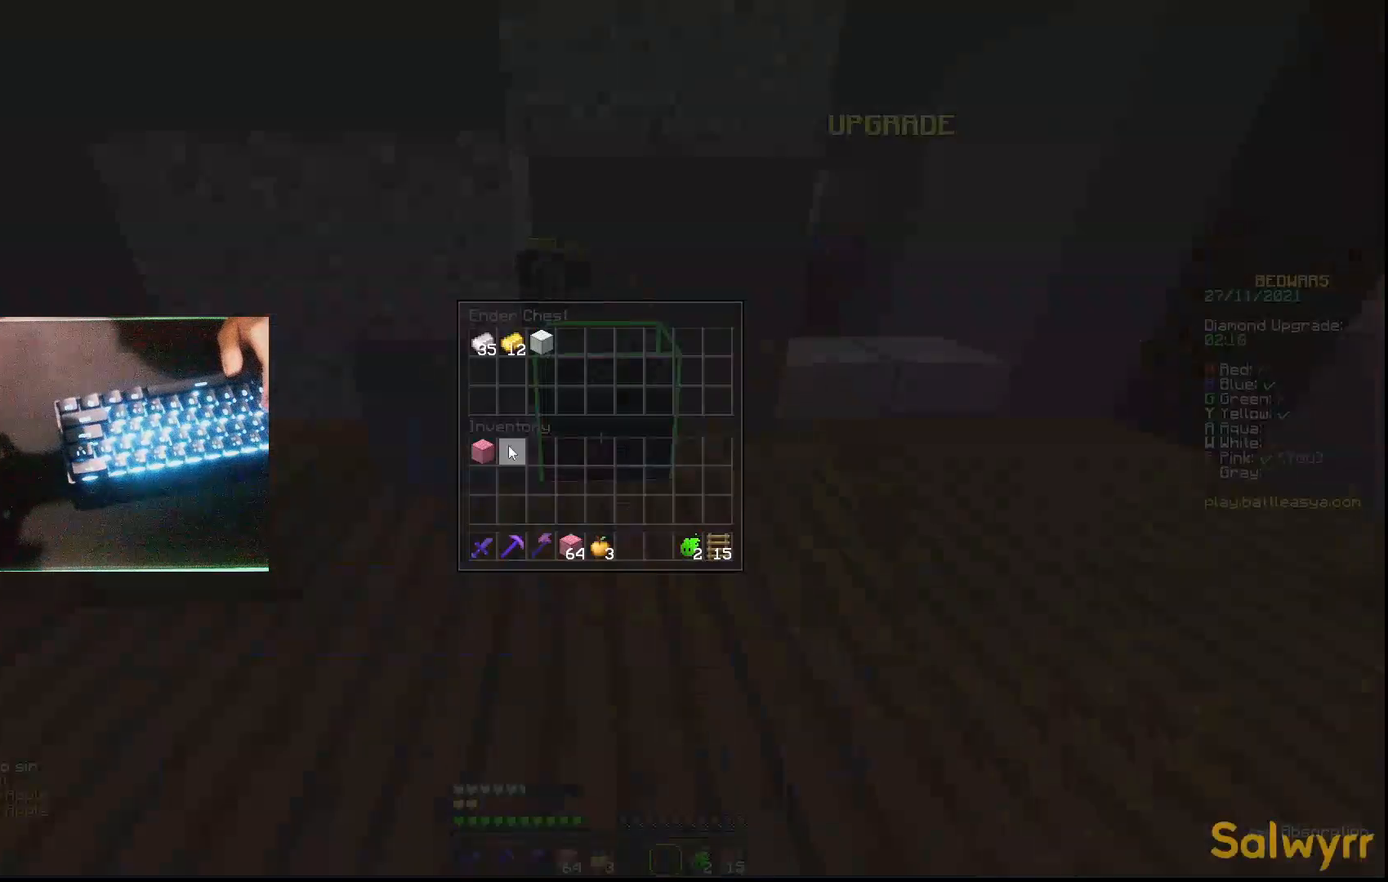
{"keys": [], "mouse": [], "events": []}
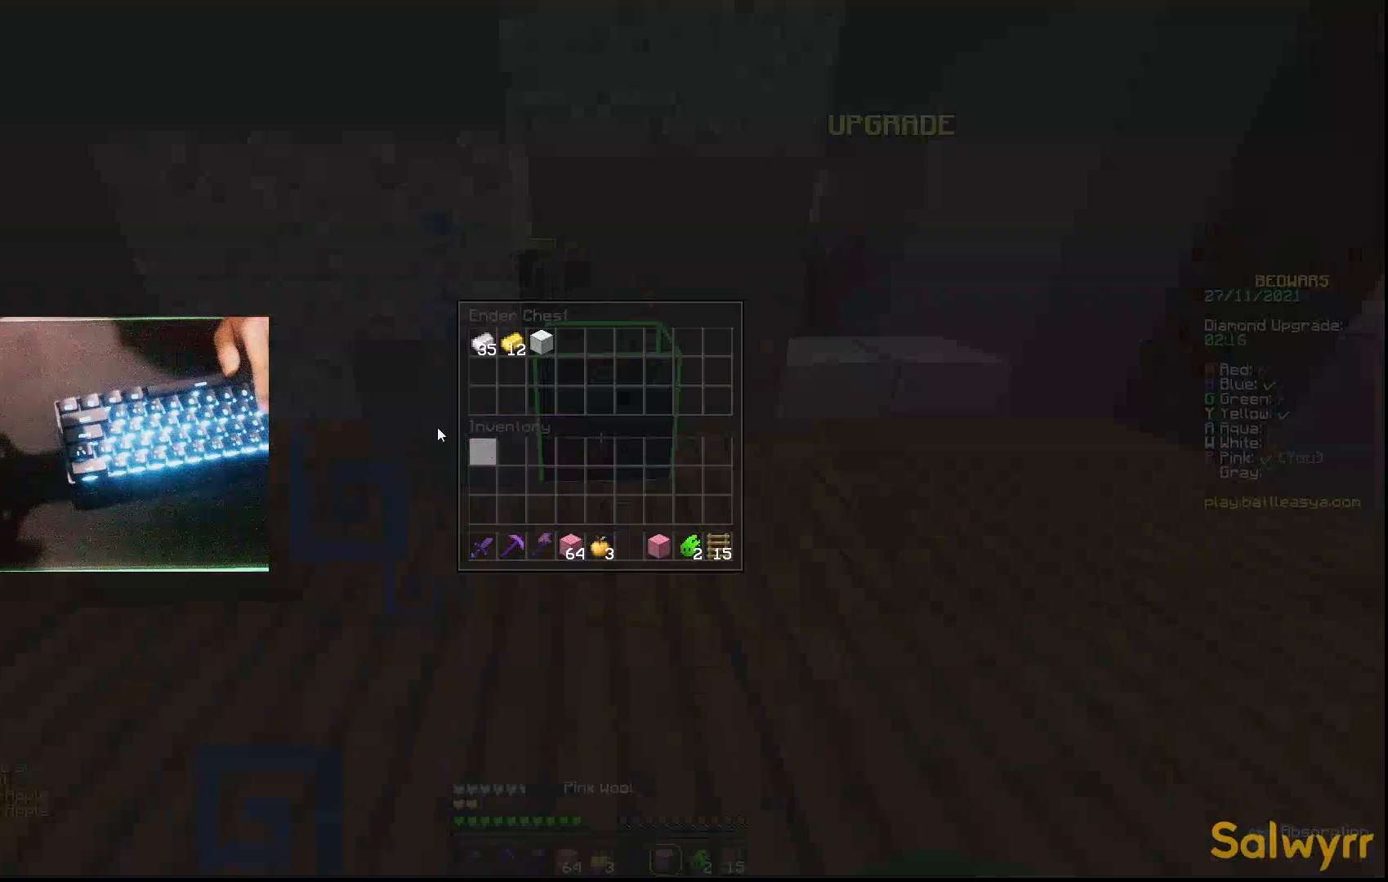
{"keys": ["w"], "mouse": ["left"], "events": [[100, "w", "down"], [400, "mouse_left", "down"], [433, "mouse_left", "up"], [500, "mouse_left", "down"]]}
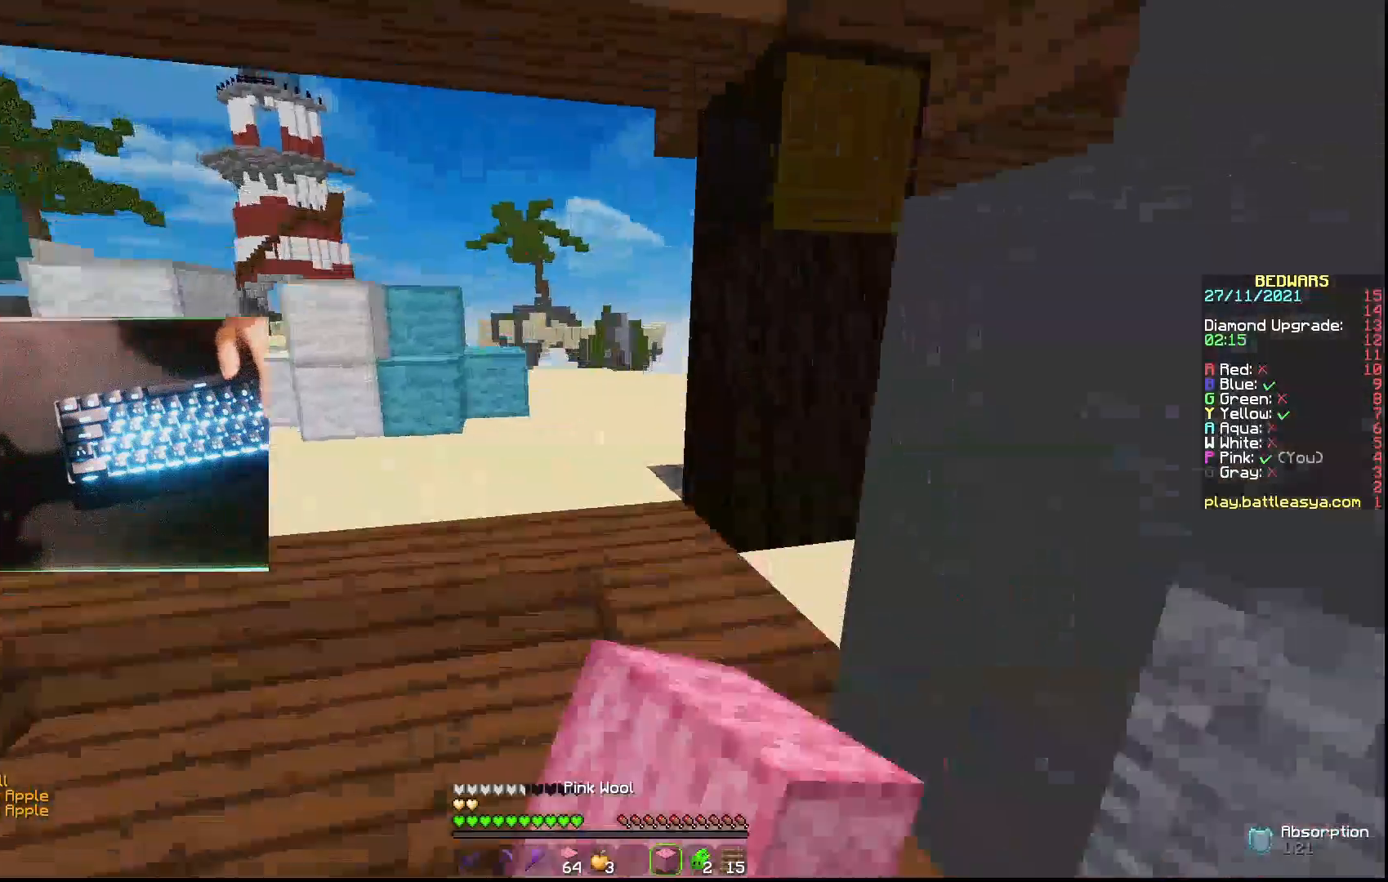
{"keys": ["w"], "mouse": [], "events": [[133, "a", "down"], [300, "mouse_left", "up"], [367, "a", "up"], [367, "mouse_left", "down"], [467, "mouse_left", "up"]]}
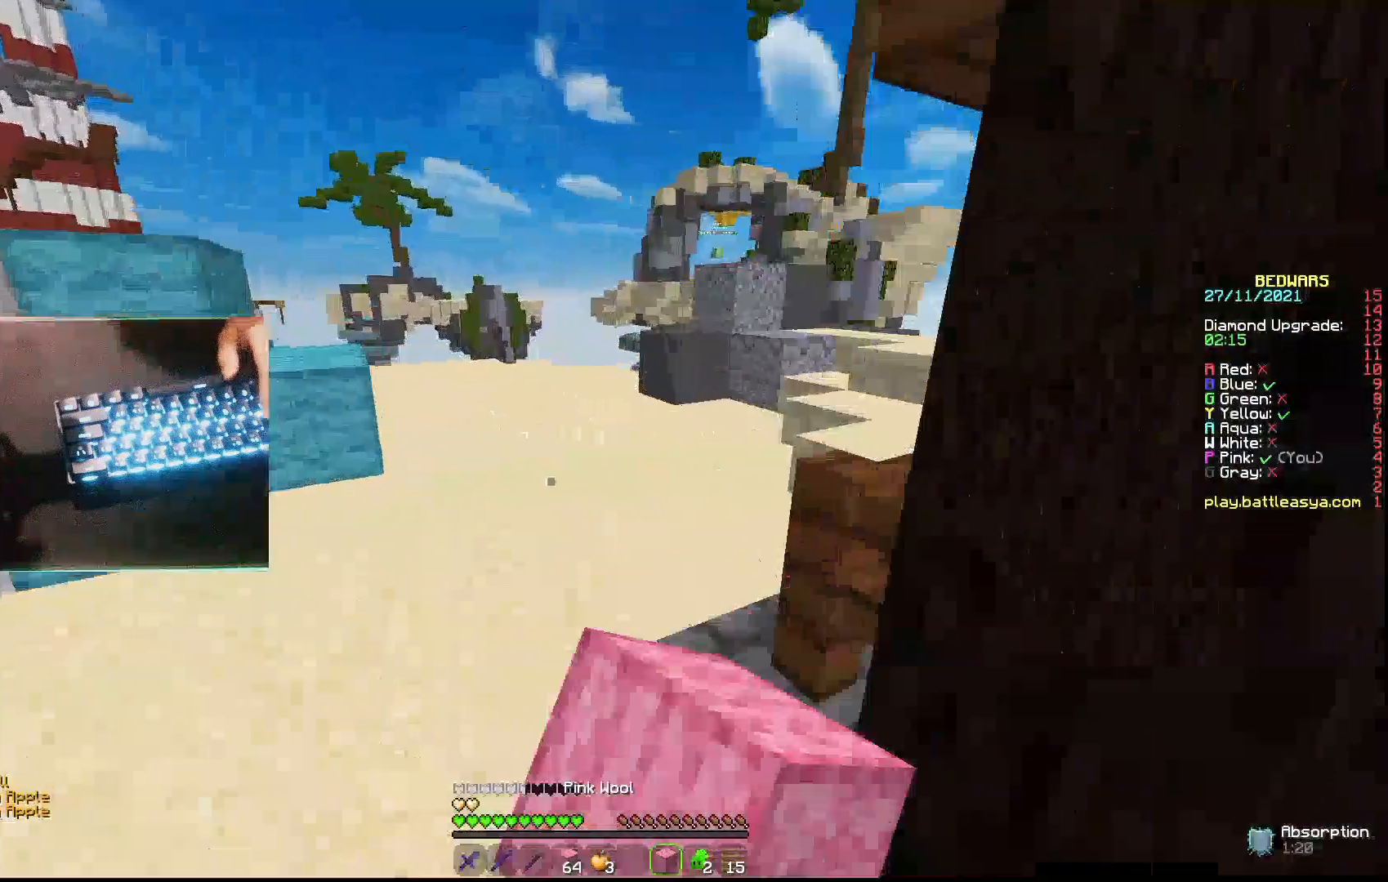
{"keys": ["a", "w"], "mouse": [], "events": [[67, "mouse_left", "down"], [167, "mouse_left", "up"], [233, "mouse_left", "down"], [333, "mouse_left", "up"], [367, "a", "down"], [400, "mouse_left", "down"], [467, "mouse_left", "up"]]}
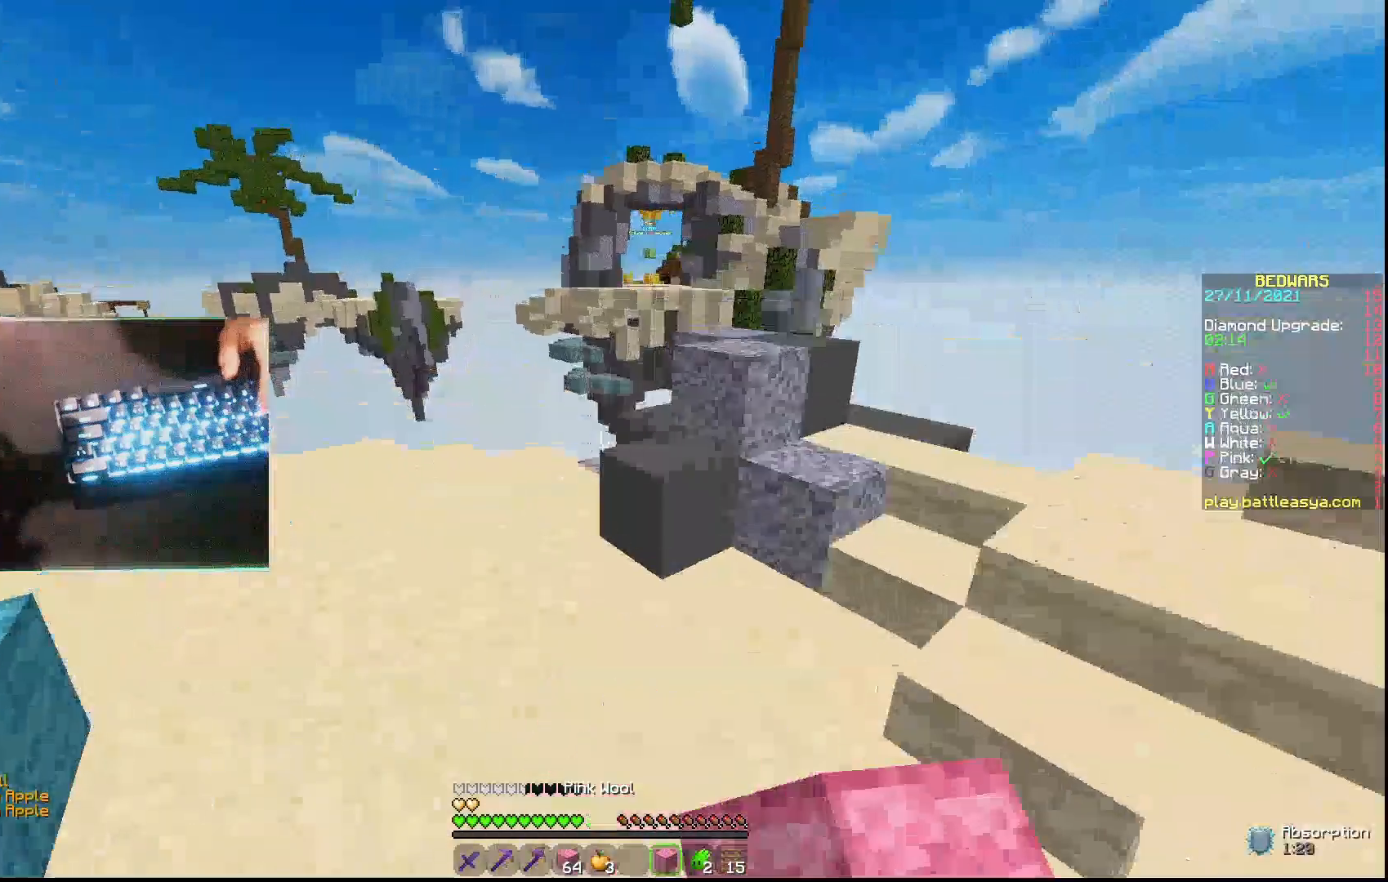
{"keys": ["w"], "mouse": [], "events": [[100, "mouse_left", "down"], [233, "mouse_left", "up"], [467, "a", "up"]]}
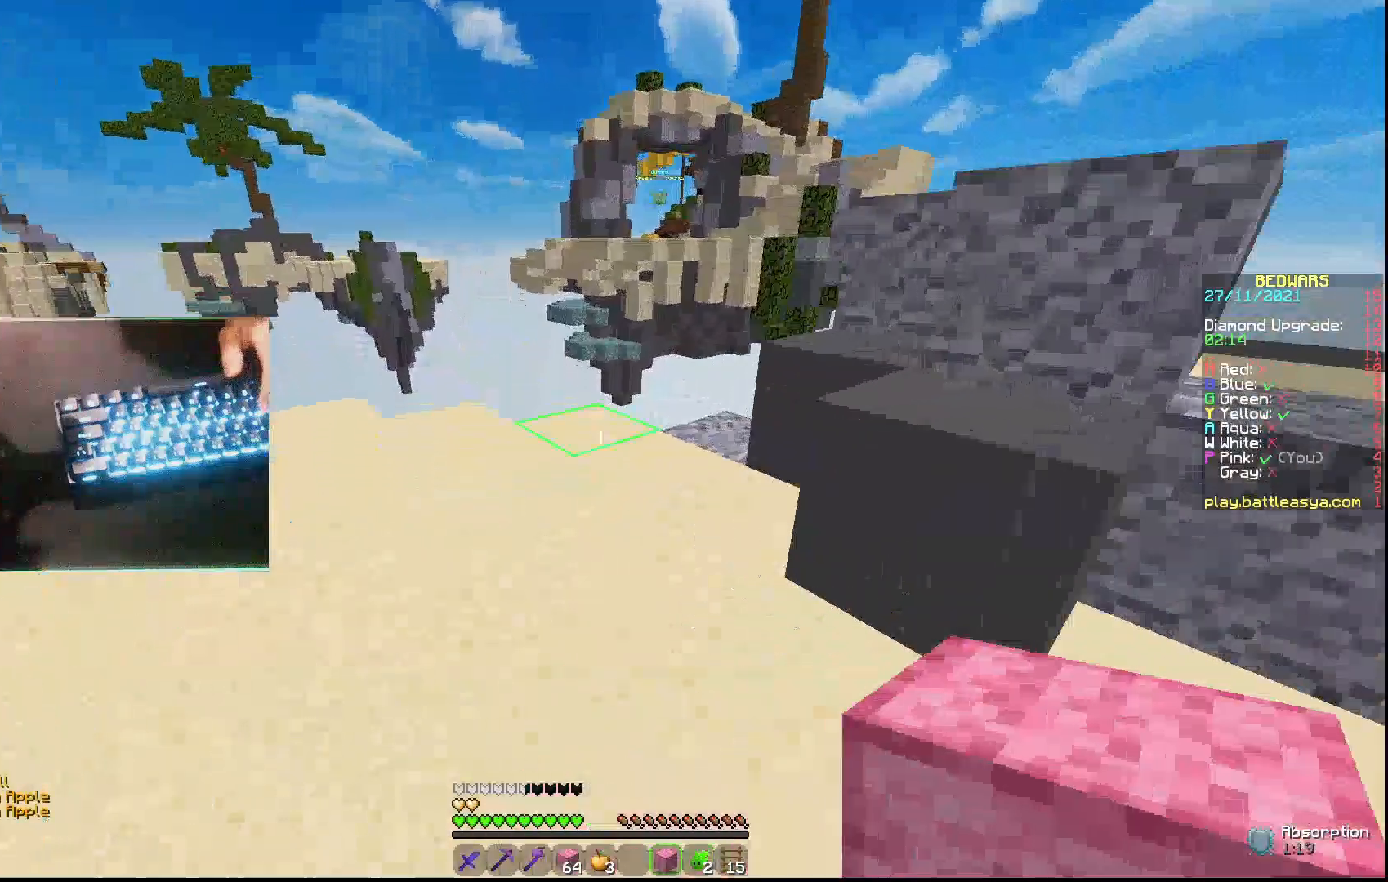
{"keys": ["w"], "mouse": [], "events": [[133, "mouse_right", "down"], [233, "mouse_right", "up"]]}
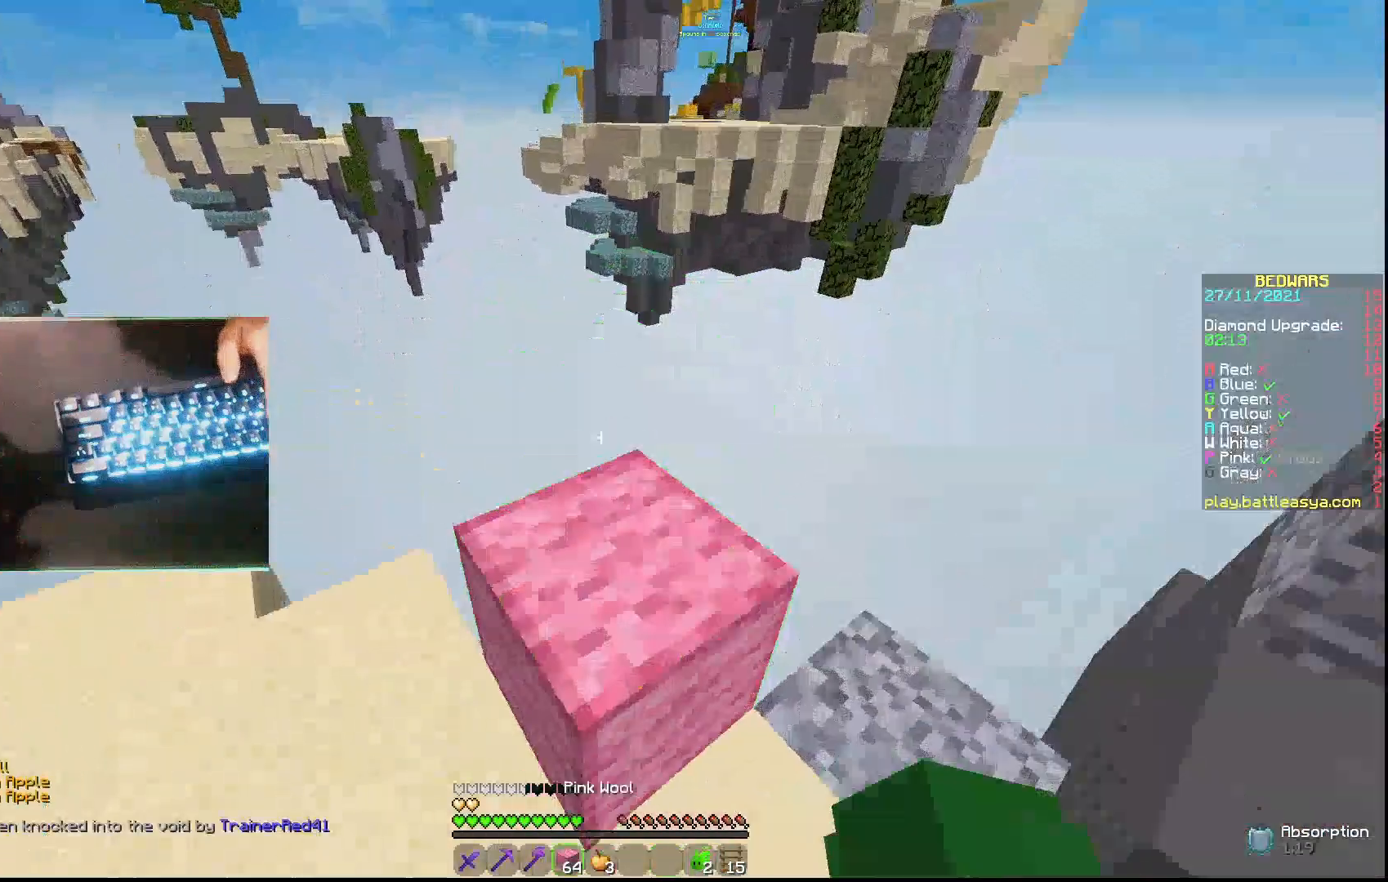
{"keys": ["s"], "mouse": [], "events": [[167, "d", "down"], [167, "w", "up"], [300, "d", "up"], [400, "s", "down"]]}
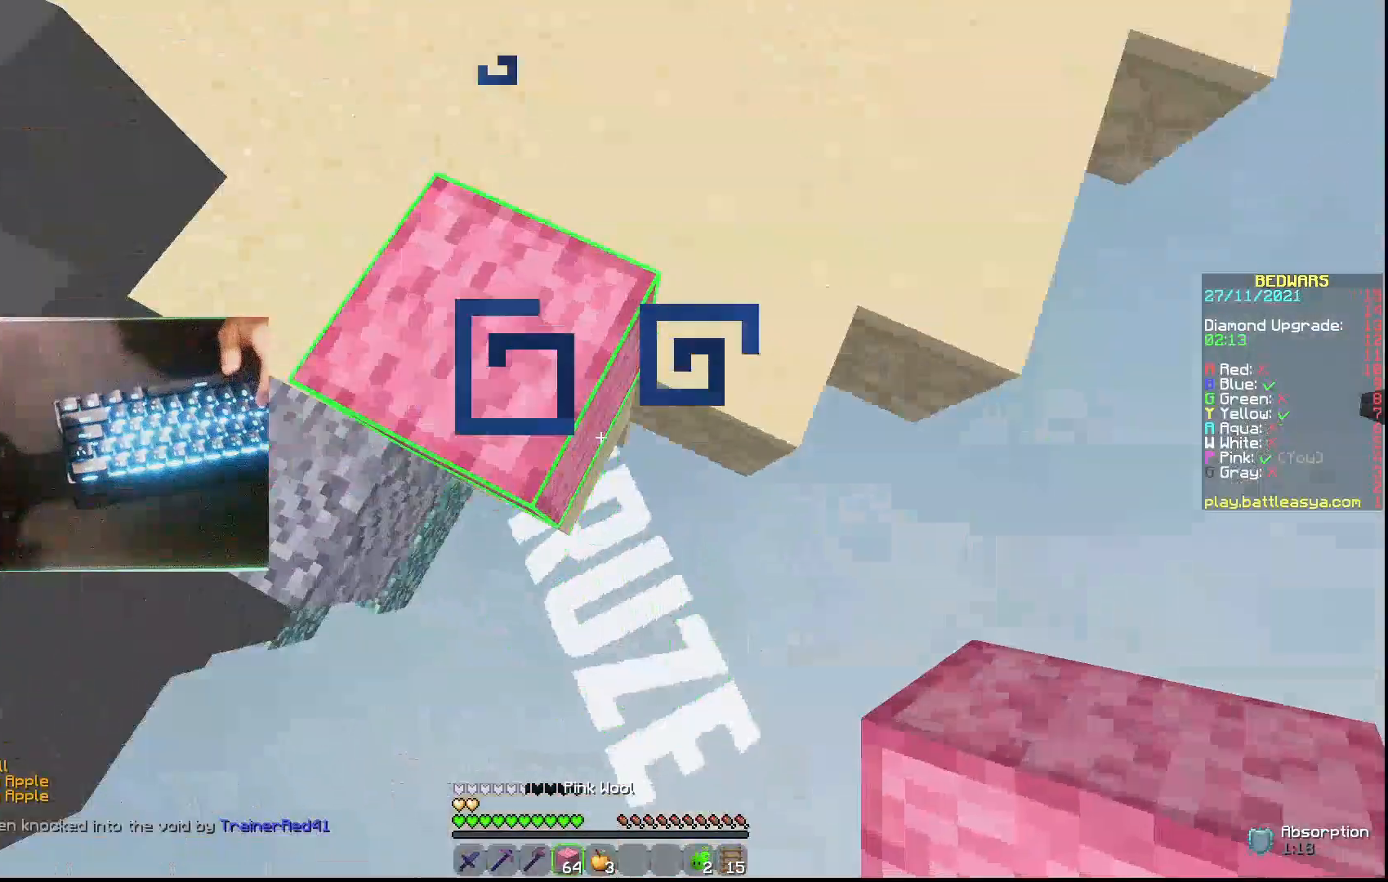
{"keys": ["s"], "mouse": [], "events": [[100, "d", "down"], [233, "d", "up"]]}
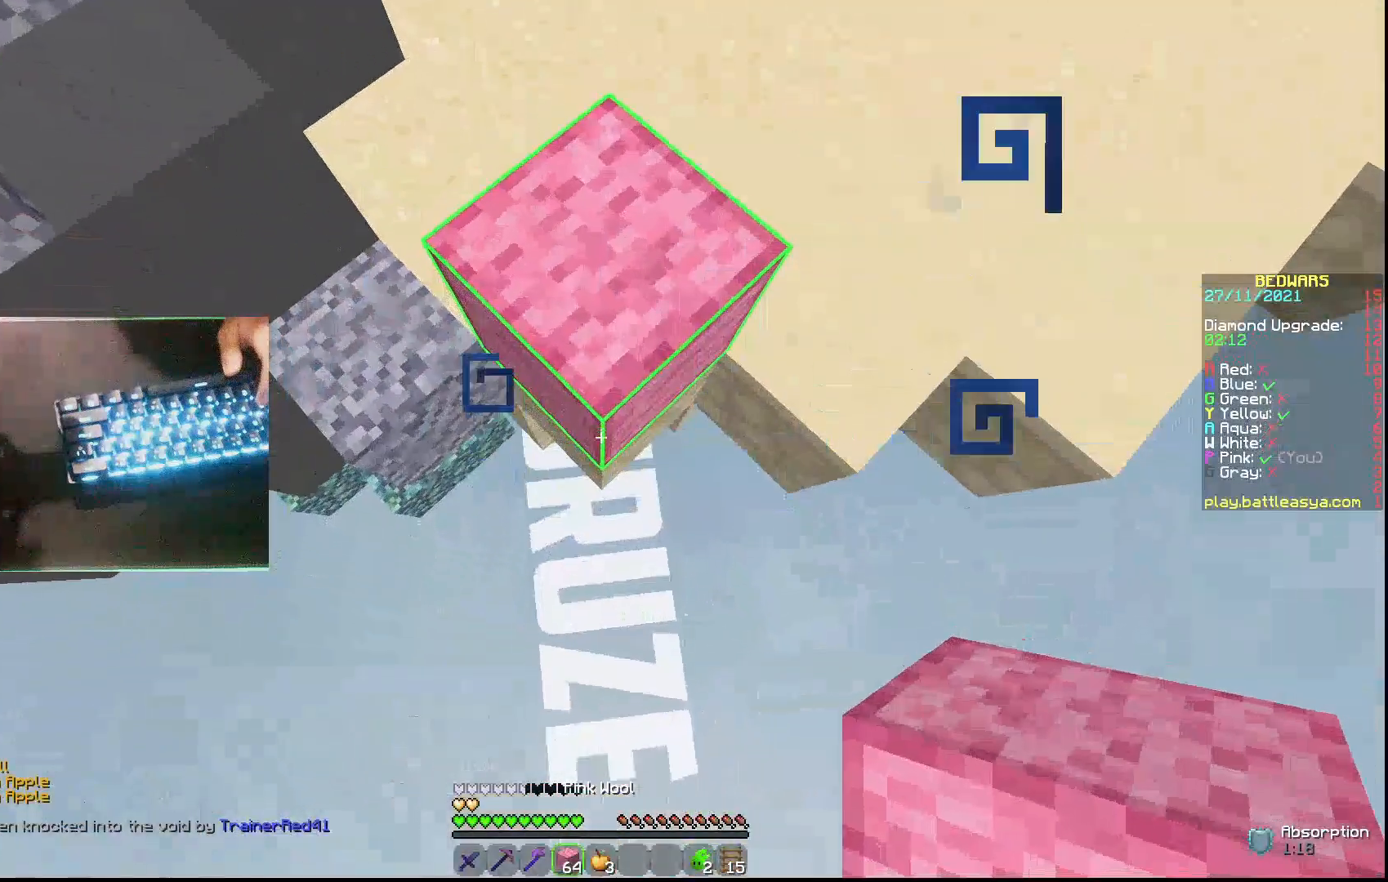
{"keys": ["s"], "mouse": [], "events": [[267, "mouse_right", "down"], [300, "mouse_right", "up"], [333, "mouse_right", "down"], [400, "mouse_right", "up"]]}
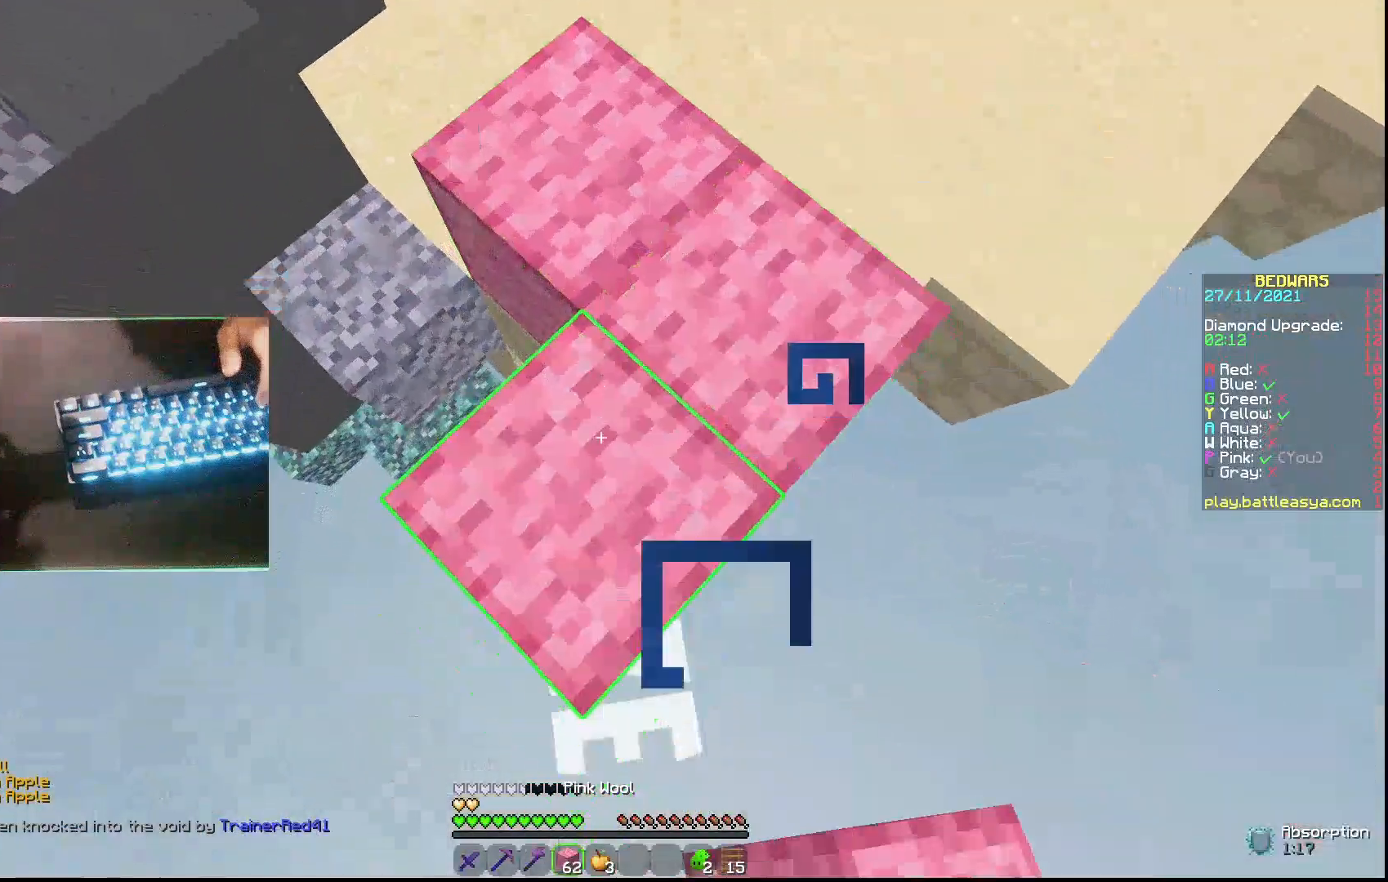
{"keys": ["s"], "mouse": ["right"], "events": [[33, "mouse_right", "down"], [167, "mouse_right", "up"], [500, "mouse_right", "down"]]}
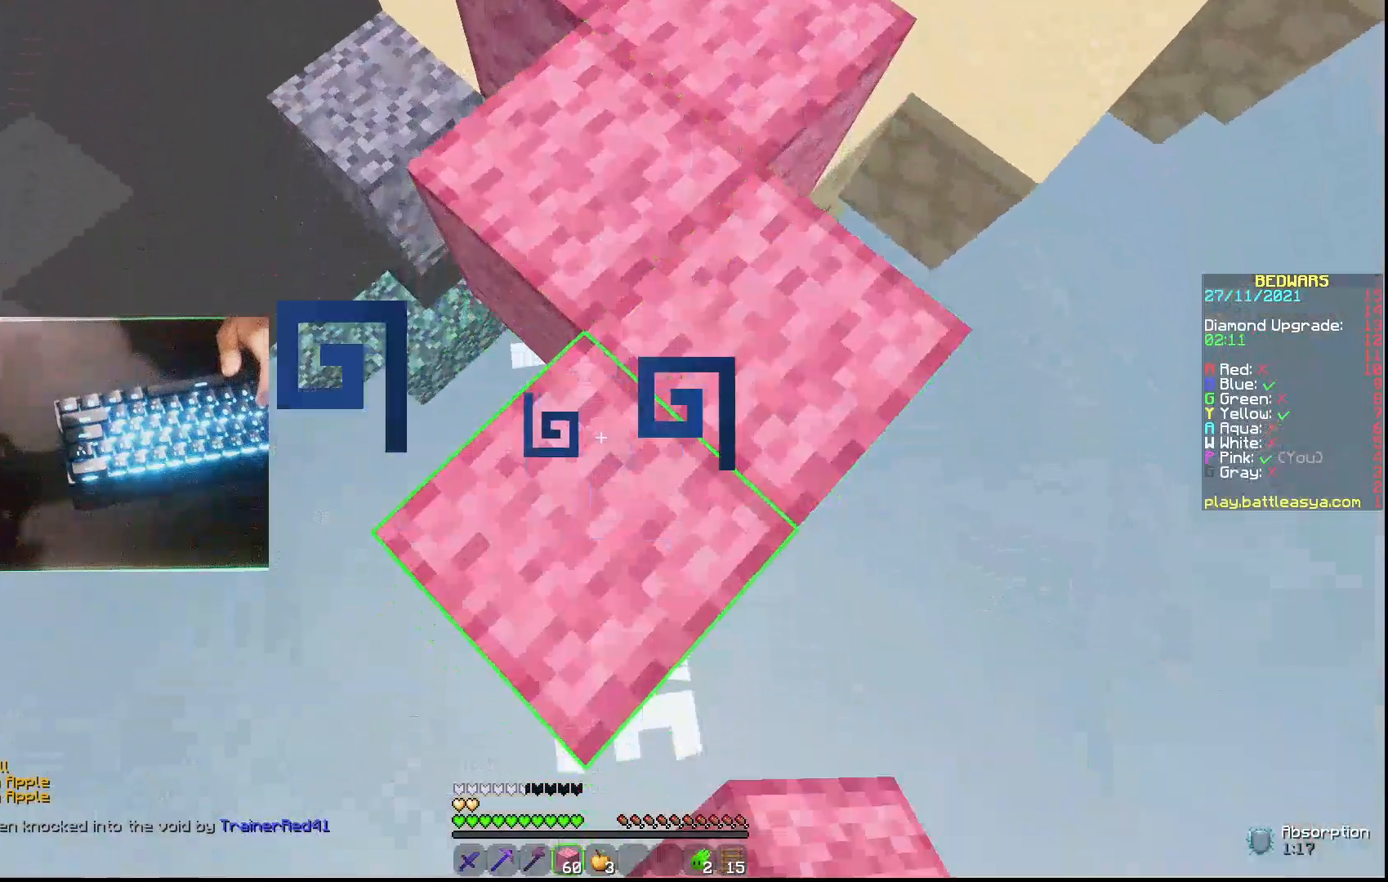
{"keys": ["s"], "mouse": ["right"], "events": [[33, "mouse_right", "up"], [100, "mouse_right", "down"], [233, "mouse_right", "up"], [300, "mouse_right", "down"], [333, "mouse_right", "up"], [467, "mouse_right", "down"]]}
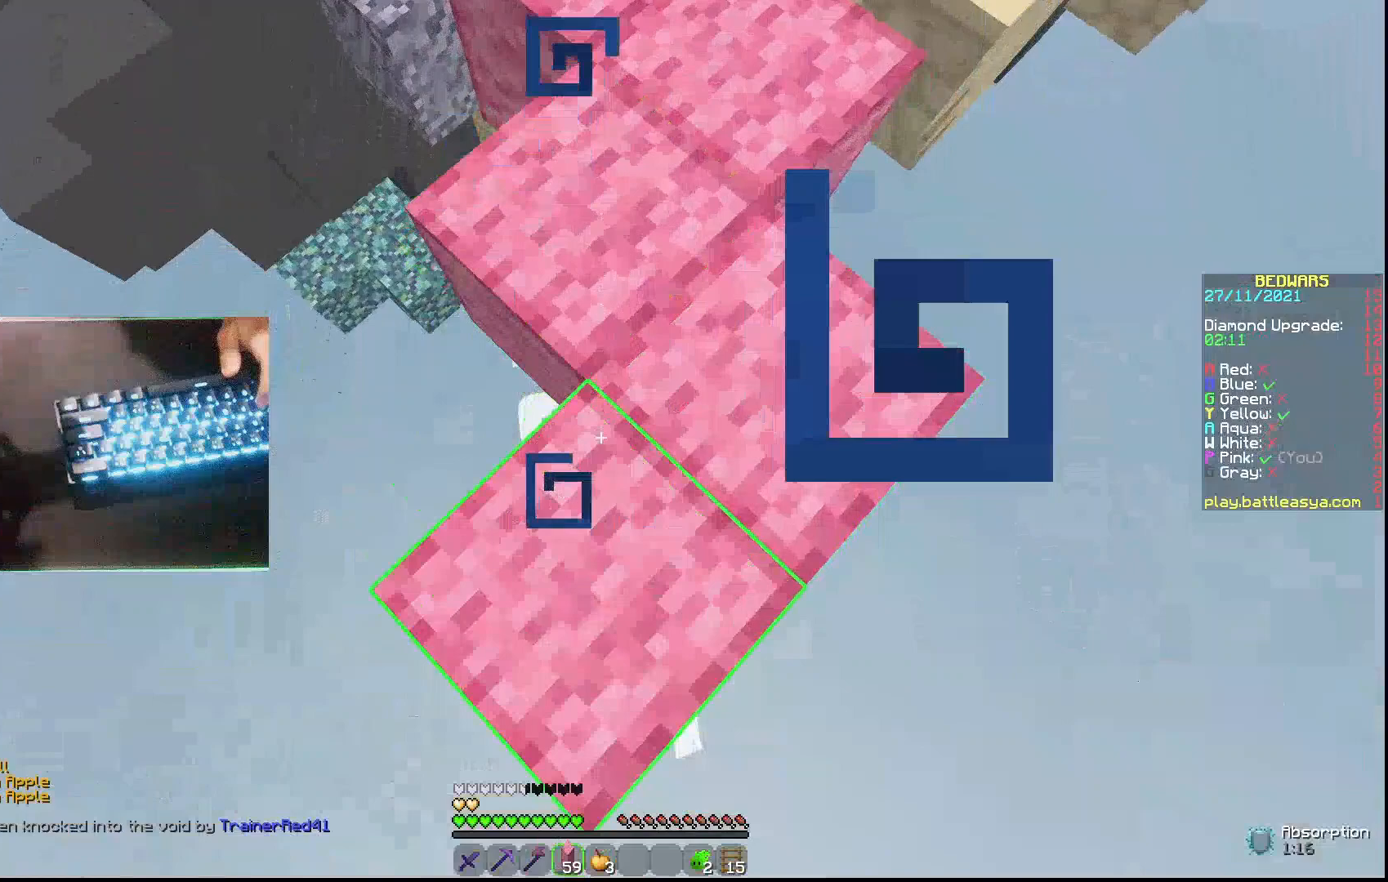
{"keys": ["s"], "mouse": ["right"], "events": [[233, "mouse_right", "up"], [300, "mouse_right", "down"], [433, "mouse_right", "up"], [500, "mouse_right", "down"]]}
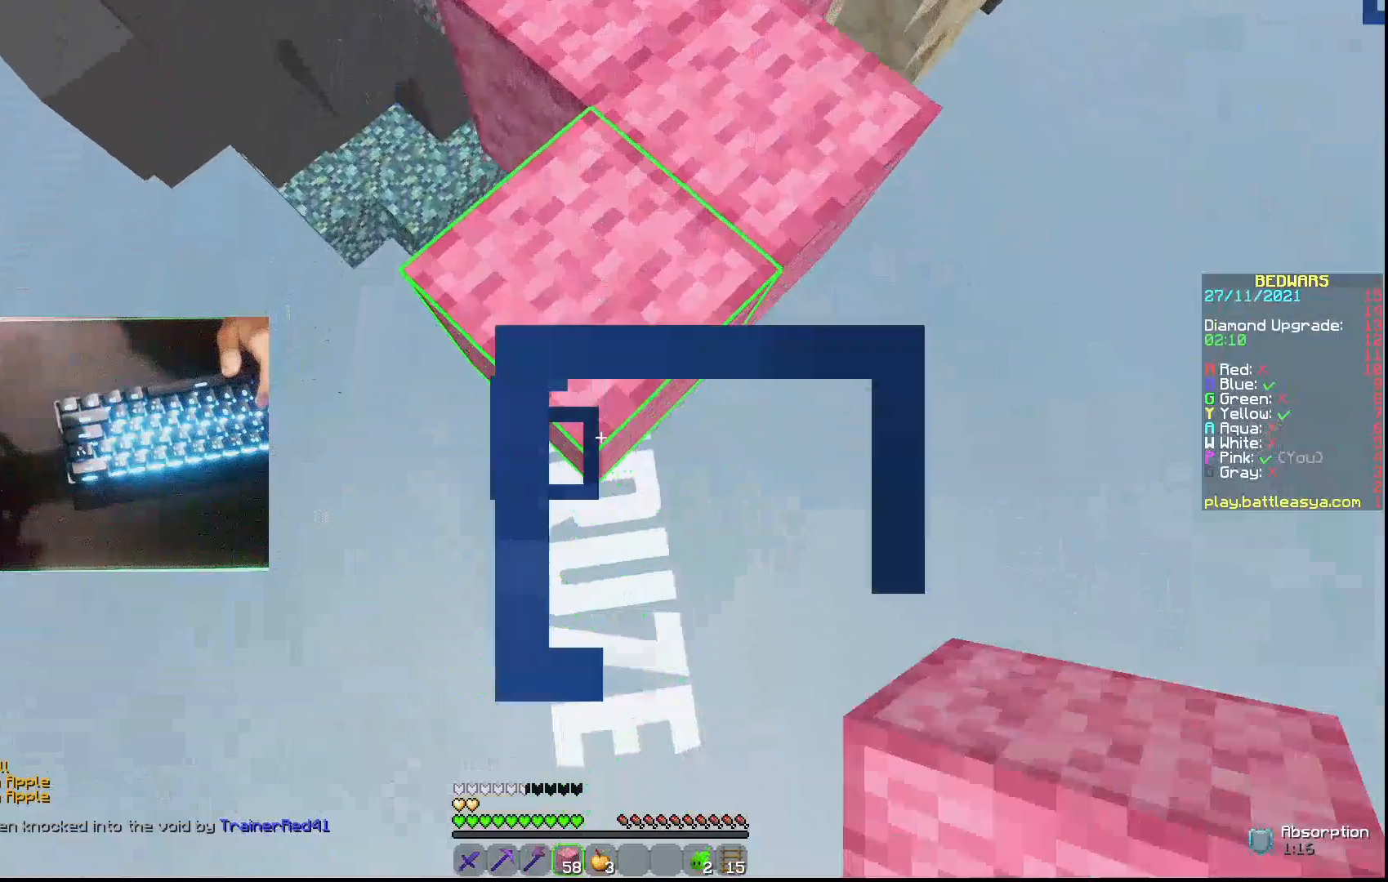
{"keys": ["s"], "mouse": ["right"], "events": [[100, "mouse_right", "up"], [267, "mouse_right", "down"], [367, "mouse_right", "up"], [500, "mouse_right", "down"]]}
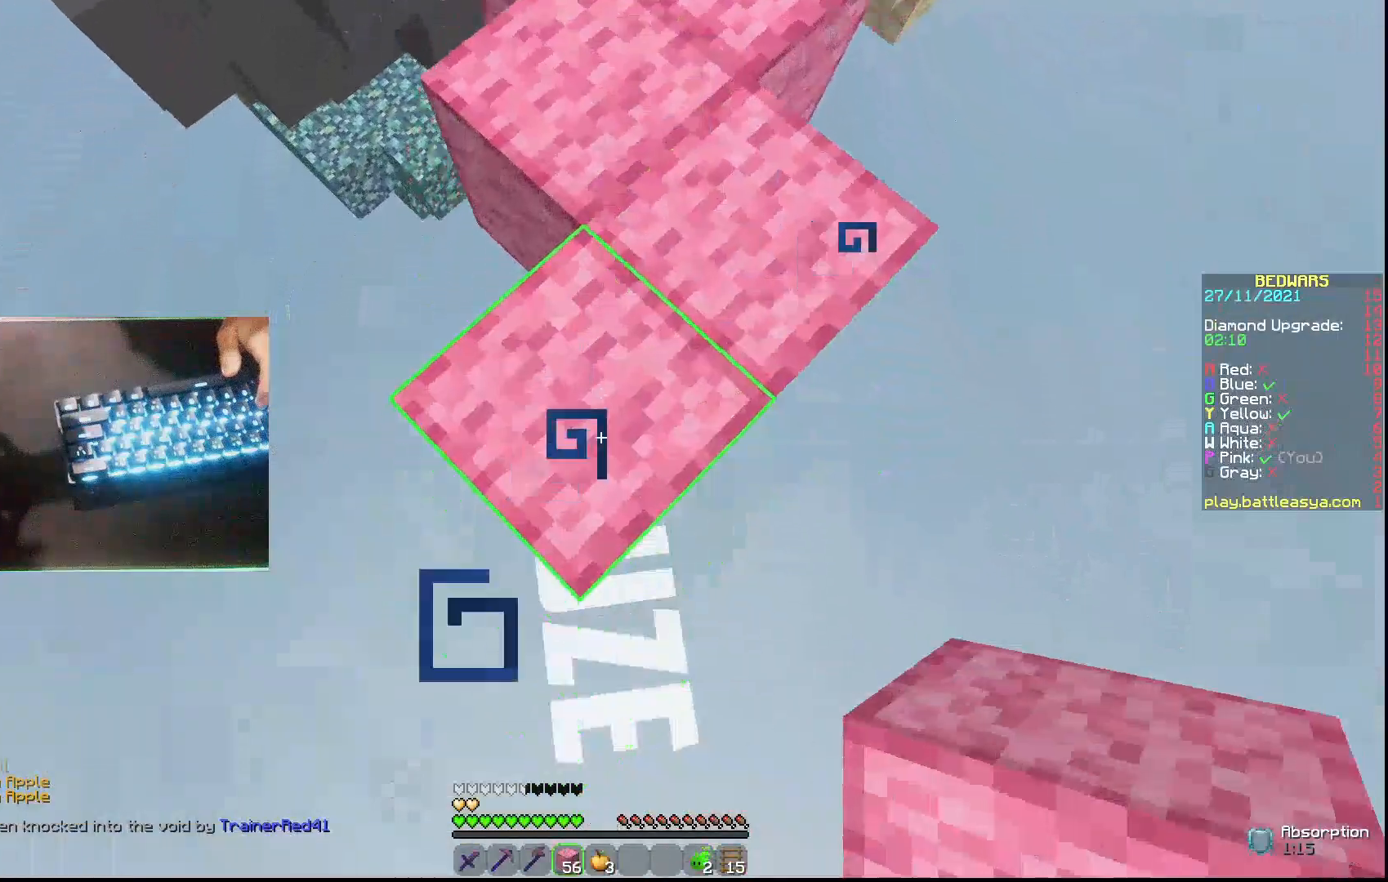
{"keys": ["s"], "mouse": [], "events": [[100, "mouse_right", "up"], [133, "mouse_right", "down"], [300, "mouse_right", "up"]]}
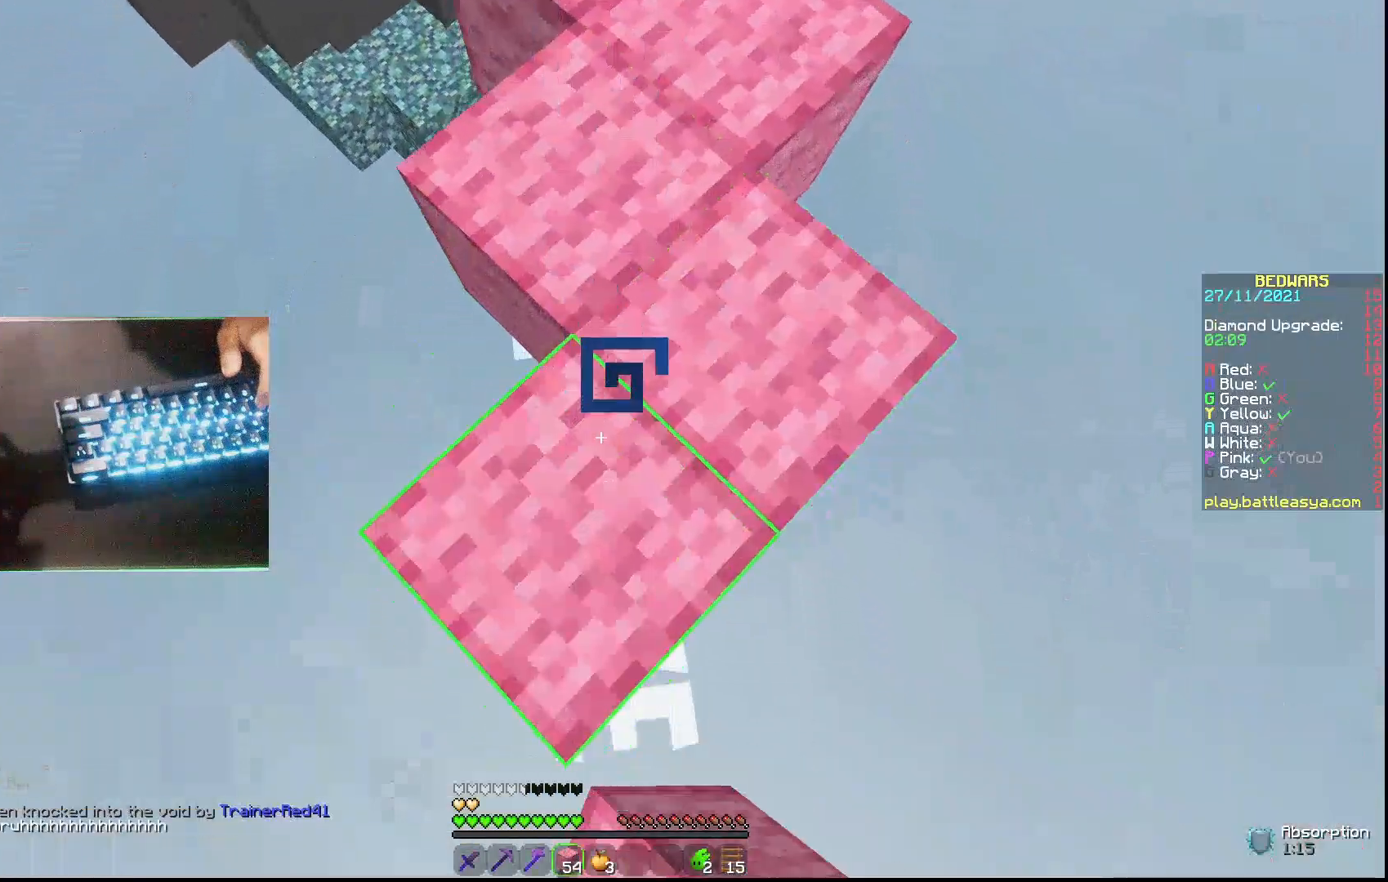
{"keys": ["s"], "mouse": ["right"], "events": [[100, "mouse_right", "down"], [133, "mouse_right", "up"], [200, "mouse_right", "down"], [267, "mouse_right", "up"], [300, "mouse_right", "down"], [433, "mouse_right", "up"], [500, "mouse_right", "down"]]}
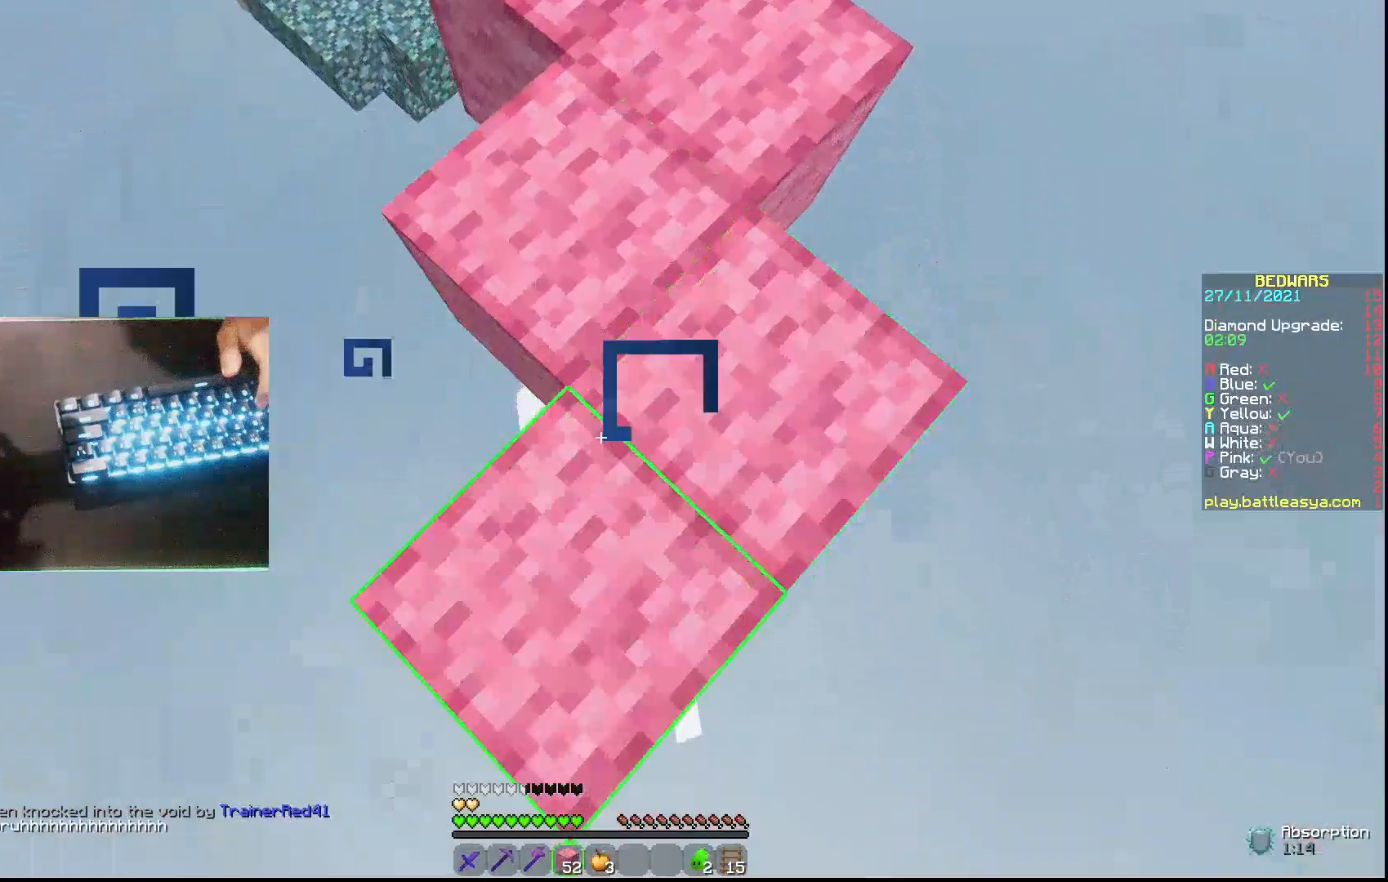
{"keys": ["s"], "mouse": ["right"], "events": [[67, "mouse_right", "up"], [100, "mouse_right", "down"], [133, "mouse_right", "up"], [233, "mouse_right", "down"], [333, "mouse_right", "up"], [500, "mouse_right", "down"]]}
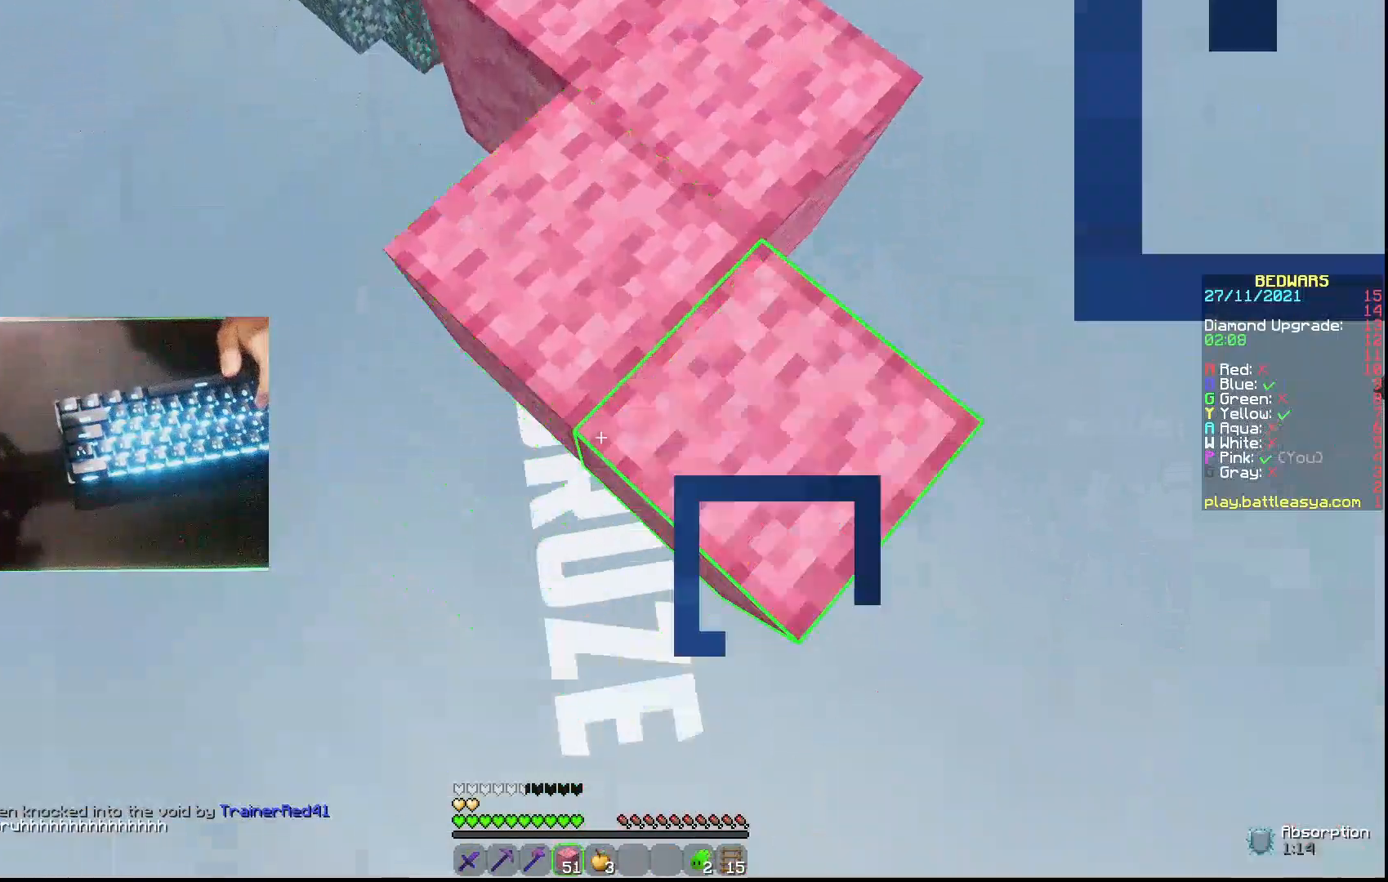
{"keys": ["s"], "mouse": [], "events": [[33, "mouse_right", "up"], [167, "mouse_right", "down"], [200, "mouse_right", "up"], [267, "mouse_right", "down"], [333, "mouse_right", "up"]]}
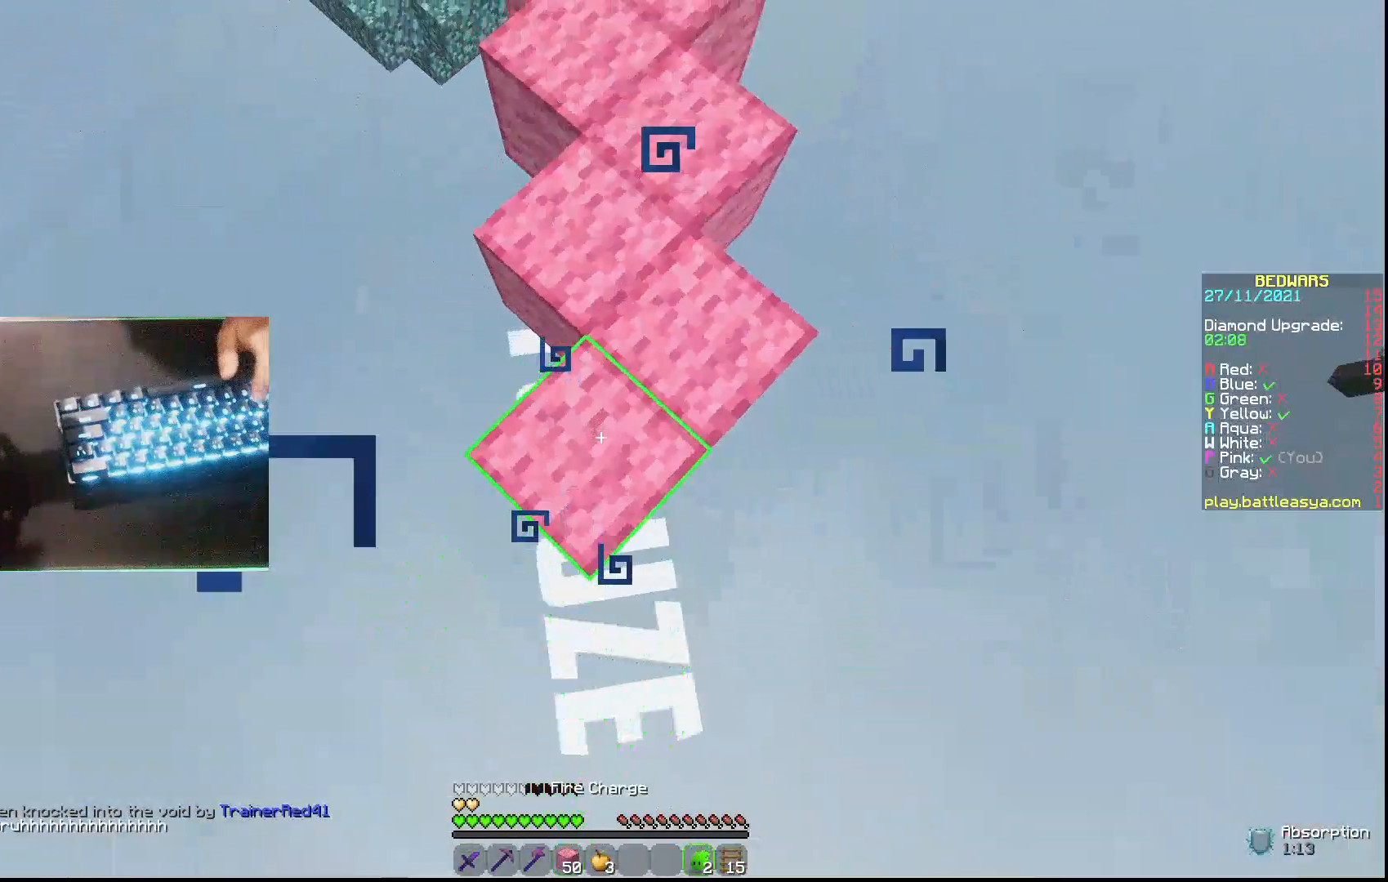
{"keys": ["s"], "mouse": [], "events": []}
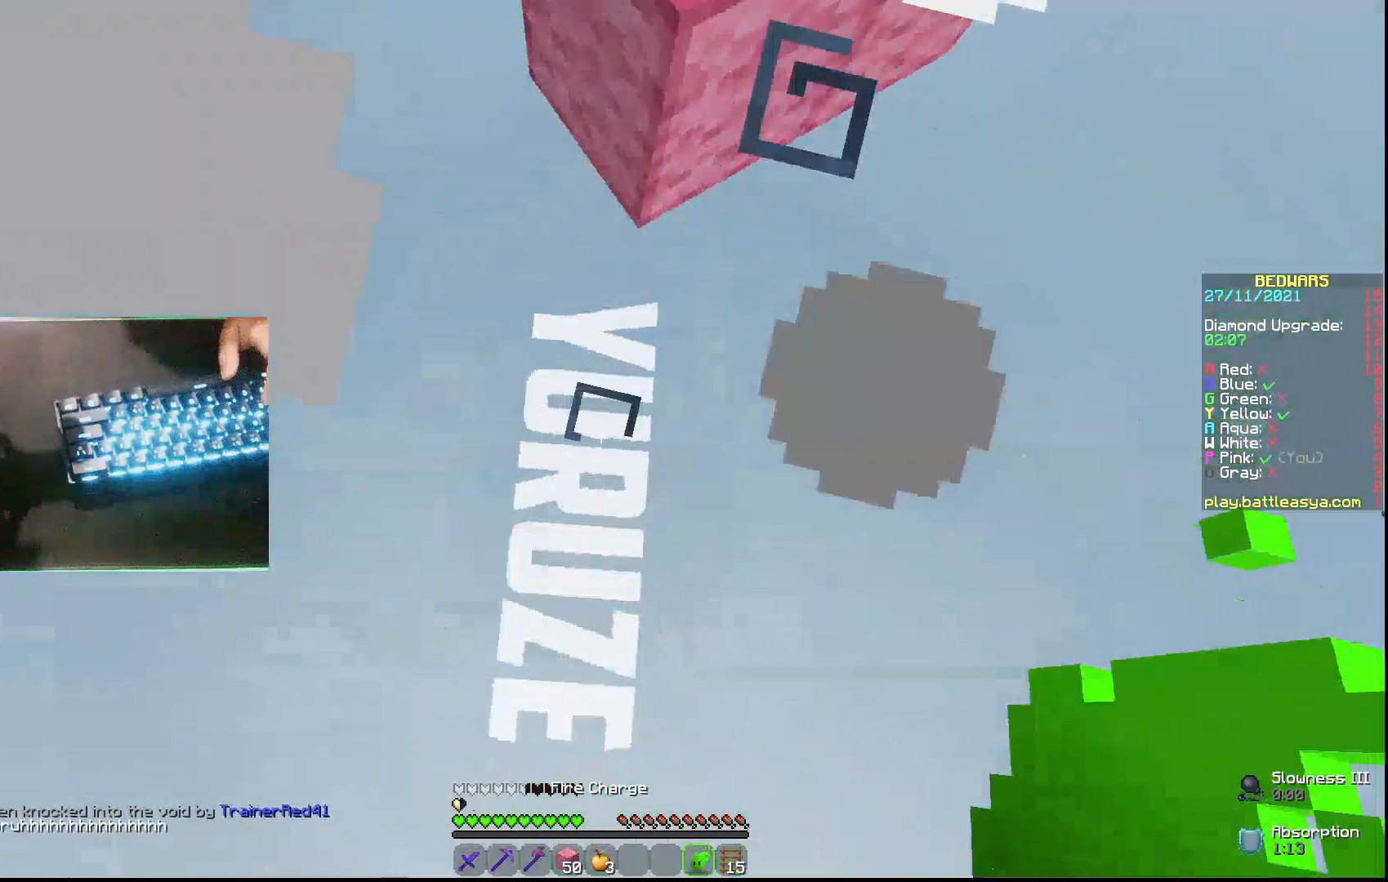
{"keys": ["w"], "mouse": [], "events": [[267, "s", "up"], [400, "w", "down"]]}
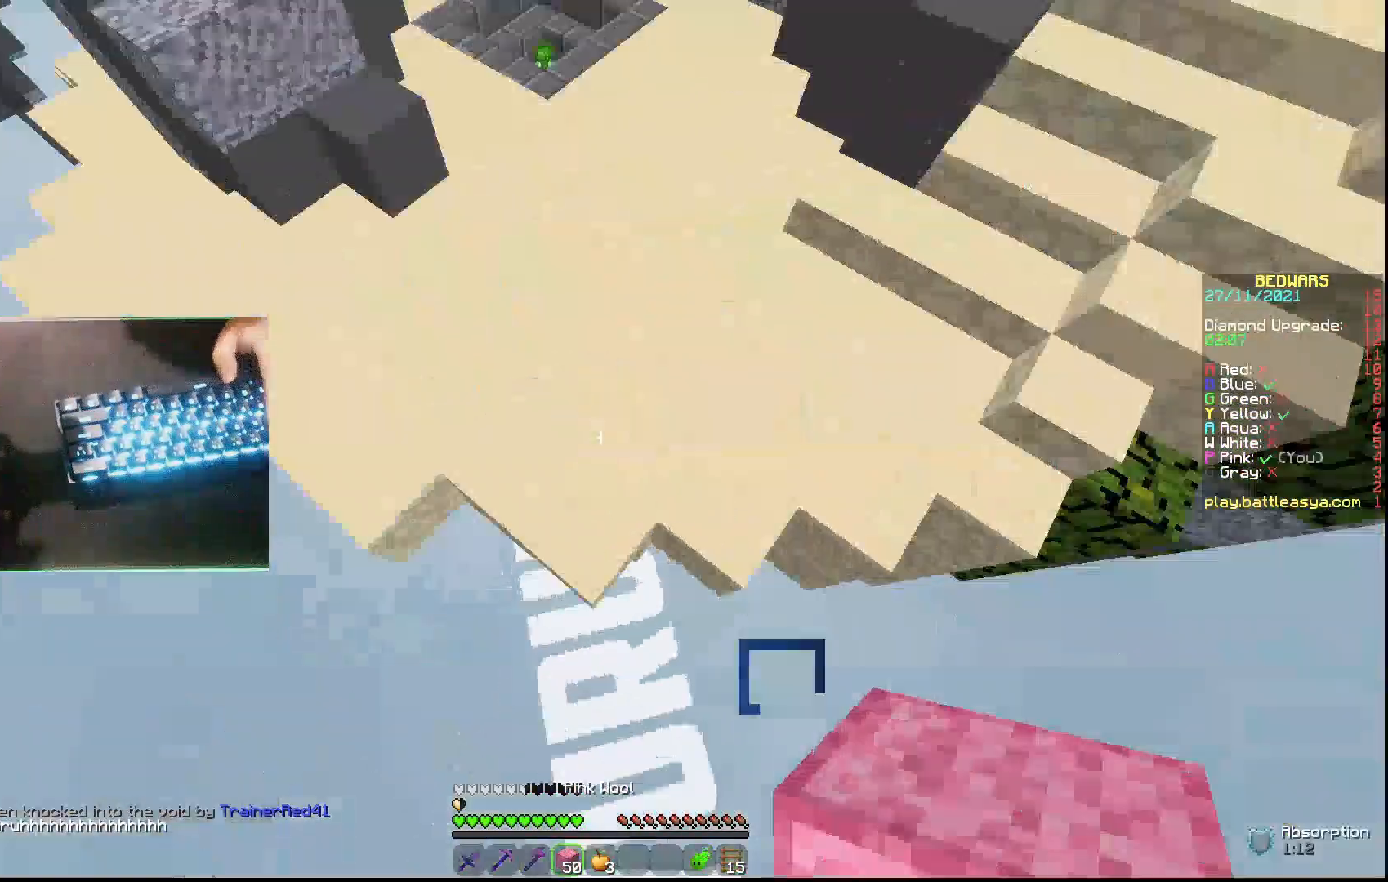
{"keys": ["w"], "mouse": ["right"], "events": [[200, "mouse_right", "down"], [233, "mouse_right", "up"], [300, "mouse_right", "down"], [367, "mouse_right", "up"], [400, "mouse_right", "down"], [433, "mouse_right", "up"], [500, "mouse_right", "down"]]}